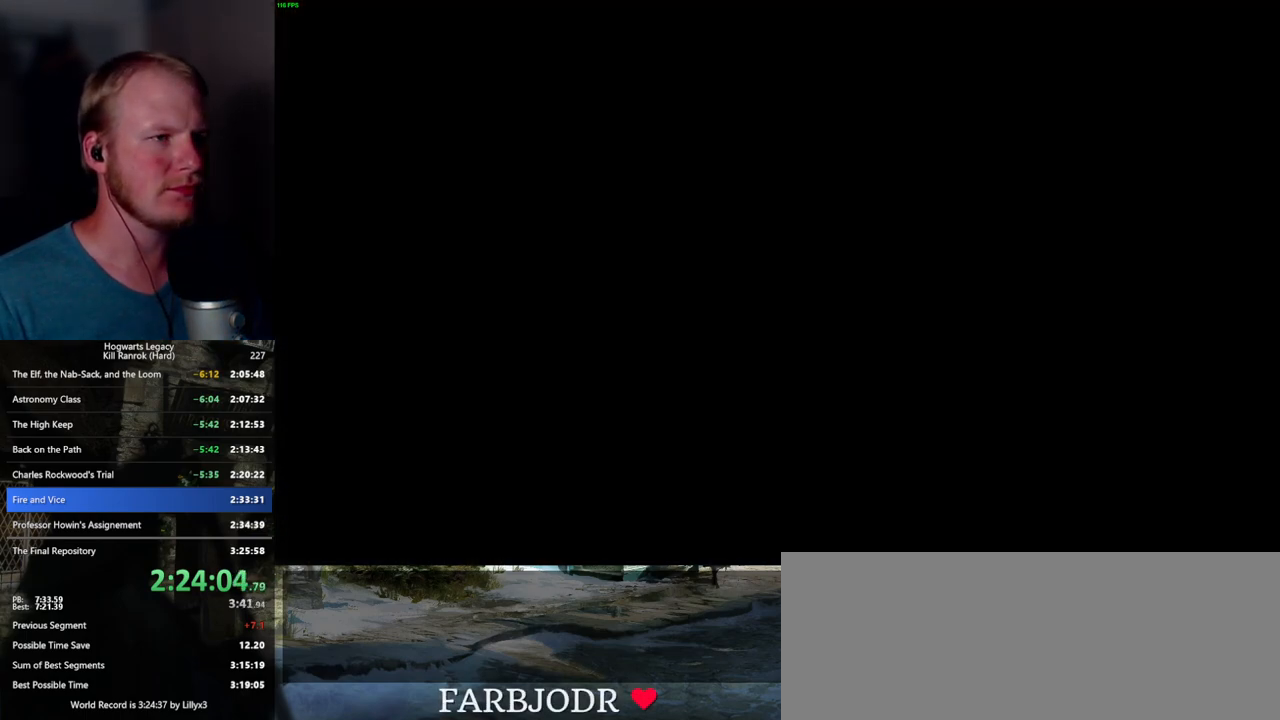
Gameplay with keyboard and mouse; each line is a JSON object with the keys and mouse buttons held at the frame after it. "events" lists presses ("down") and releases ("up") of ".", "/", "0", "1", "2", "3", "4", "5", "6", "7", "8", "9", "a", "alt_l", "alt_r", "b", "backslash", "backspace", "c", "caps_lock", "comma", "ctrl_l", "ctrl_r", "d", "e", "equals", "escape", "f", "f1", "f10", "f11", "f12", "f2", "f3", "f4", "f5", "f6", "f7", "f8", "f9", "g", "h", "i", "j", "k", "l", "lbracket", "m", "minus", "n", "o", "p", "q", "quote", "r", "rbracket", "return", "s", "semicolon", "shift_l", "shift_r", "space", "super_l", "super_r", "t", "tab", "tilde", "u", "v", "w", "x", "y", "z", "mouse_left", "mouse_wheel", "mouse_right", "mouse_mb4" and "mouse_mb5" between this image and that frame as [ms after this image, input, new state], when the widget could be followed in between. "mouse_left", "mouse_wheel", "mouse_right", "mouse_mb4", "mouse_mb5" = the "left", "wheel", "right", "mb4", "mb5" buttons of the "mouse" list. No other keys are recorded. "wheel" means that the mouse wheel is clicked or scrolled. Mouse movement is not recorded.
{"keys": [], "mouse": [], "events": [[184, "mouse_wheel", "down"], [217, "mouse_wheel", "up"]]}
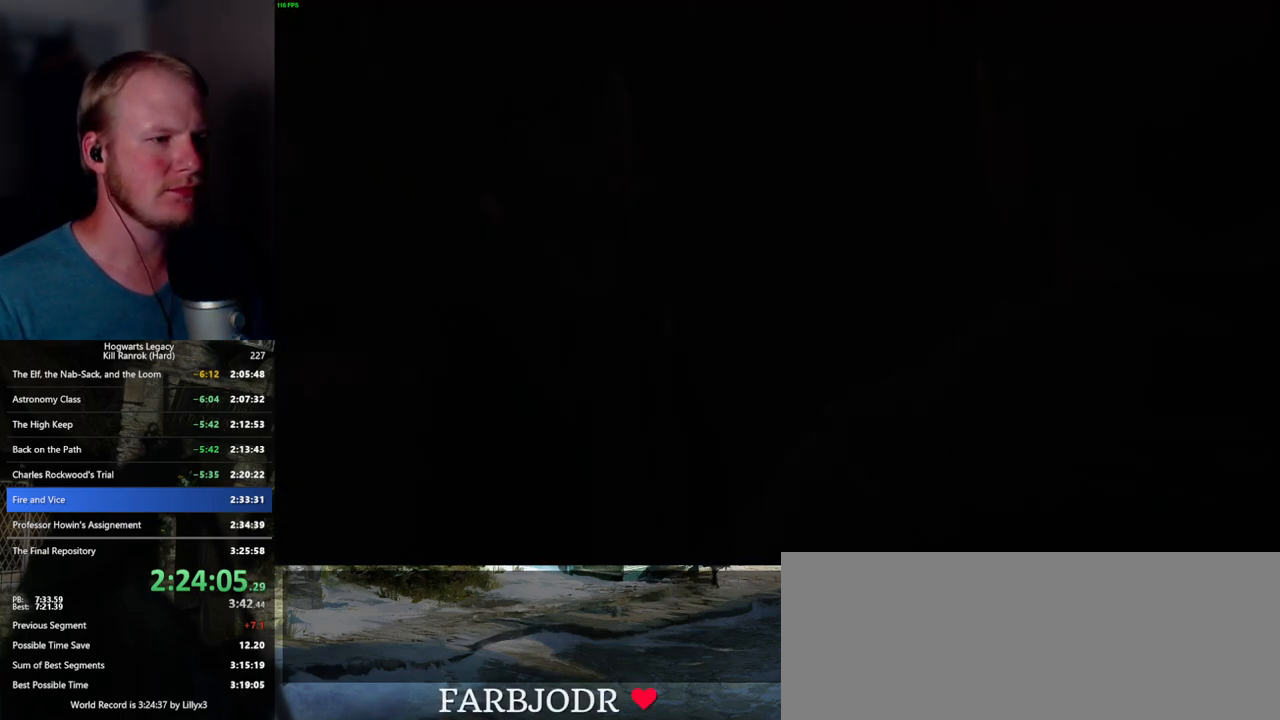
{"keys": [], "mouse": ["wheel"], "events": [[200, "mouse_wheel", "down"], [234, "mouse_wheel", "up"], [434, "mouse_wheel", "down"], [467, "mouse_wheel", "up"], [500, "mouse_wheel", "down"]]}
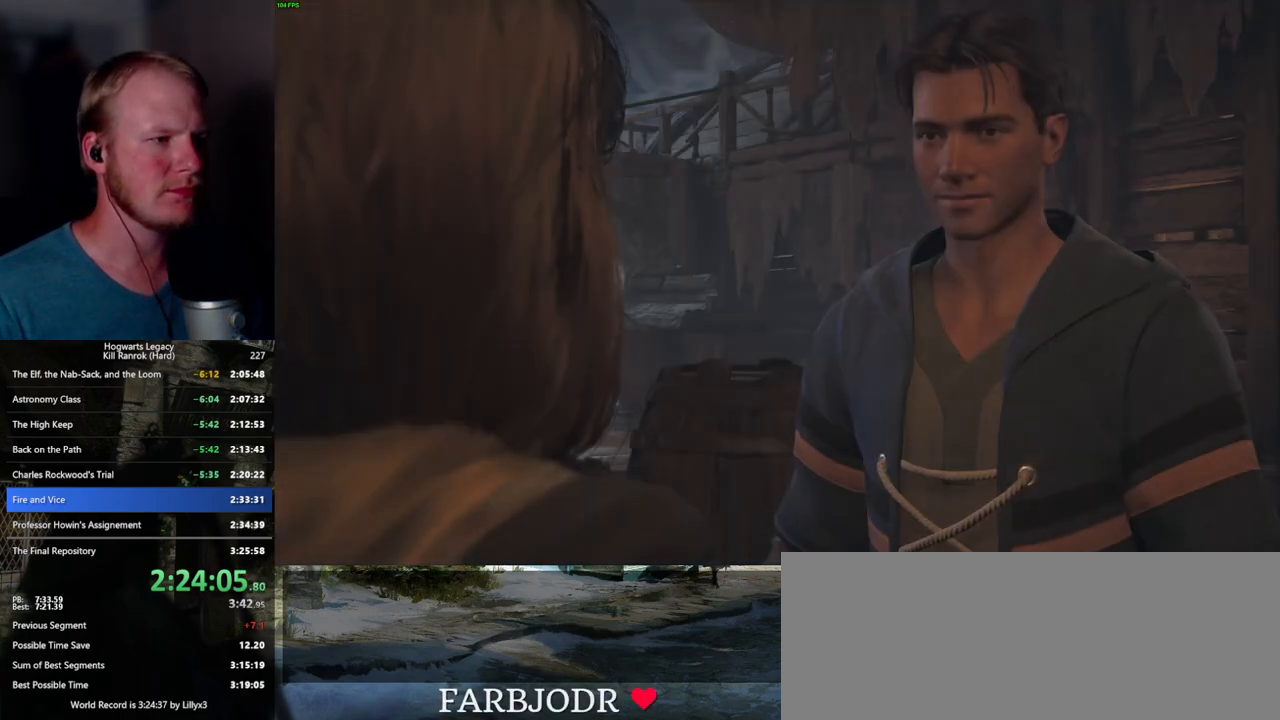
{"keys": [], "mouse": ["wheel"], "events": [[84, "mouse_wheel", "up"], [84, "q", "down"], [117, "space", "down"], [150, "mouse_wheel", "down"], [167, "mouse_wheel", "up"], [167, "q", "up"], [184, "space", "up"], [250, "q", "down"], [284, "space", "down"], [317, "q", "up"], [334, "space", "up"], [417, "q", "down"], [434, "space", "down"], [450, "mouse_wheel", "down"], [467, "mouse_wheel", "up"], [467, "q", "up"], [484, "space", "up"], [500, "mouse_wheel", "down"]]}
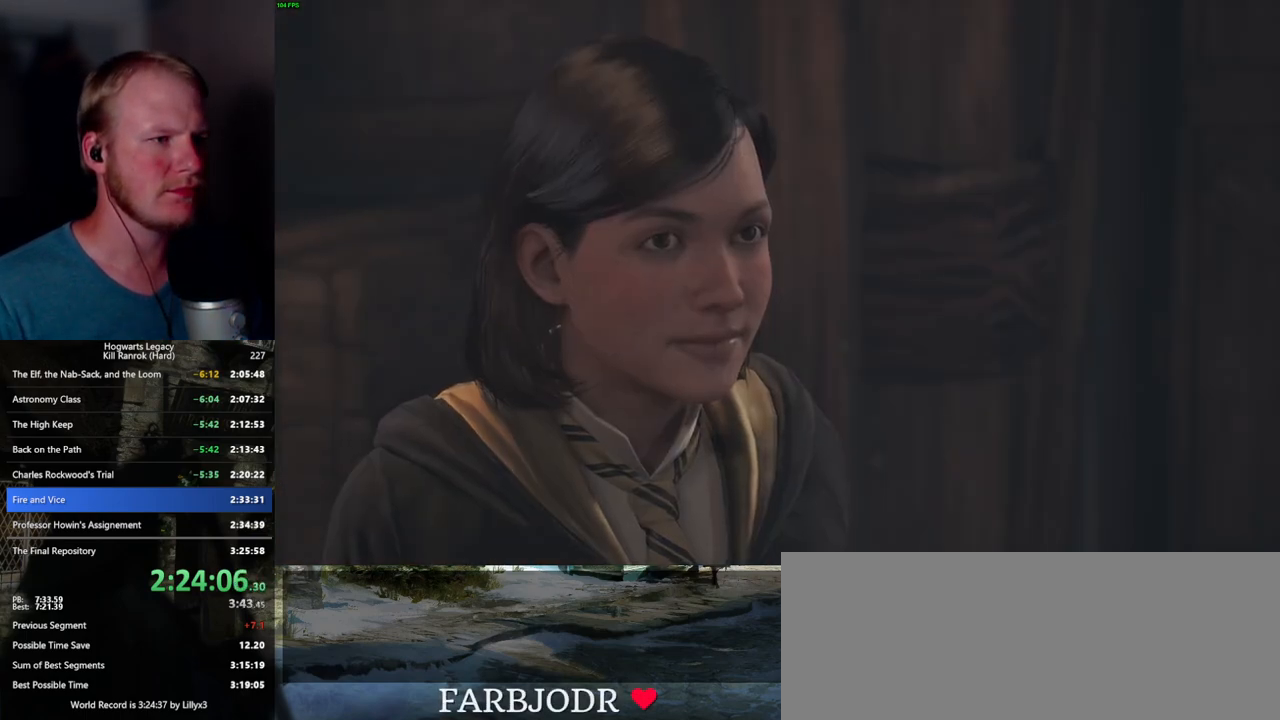
{"keys": [], "mouse": ["wheel"], "events": [[67, "mouse_wheel", "up"], [67, "q", "down"], [84, "space", "down"], [117, "q", "up"], [134, "space", "up"], [217, "q", "down"], [250, "space", "down"], [284, "q", "up"], [284, "space", "up"], [334, "mouse_wheel", "down"], [384, "q", "down"], [417, "space", "down"], [450, "q", "up"], [467, "space", "up"]]}
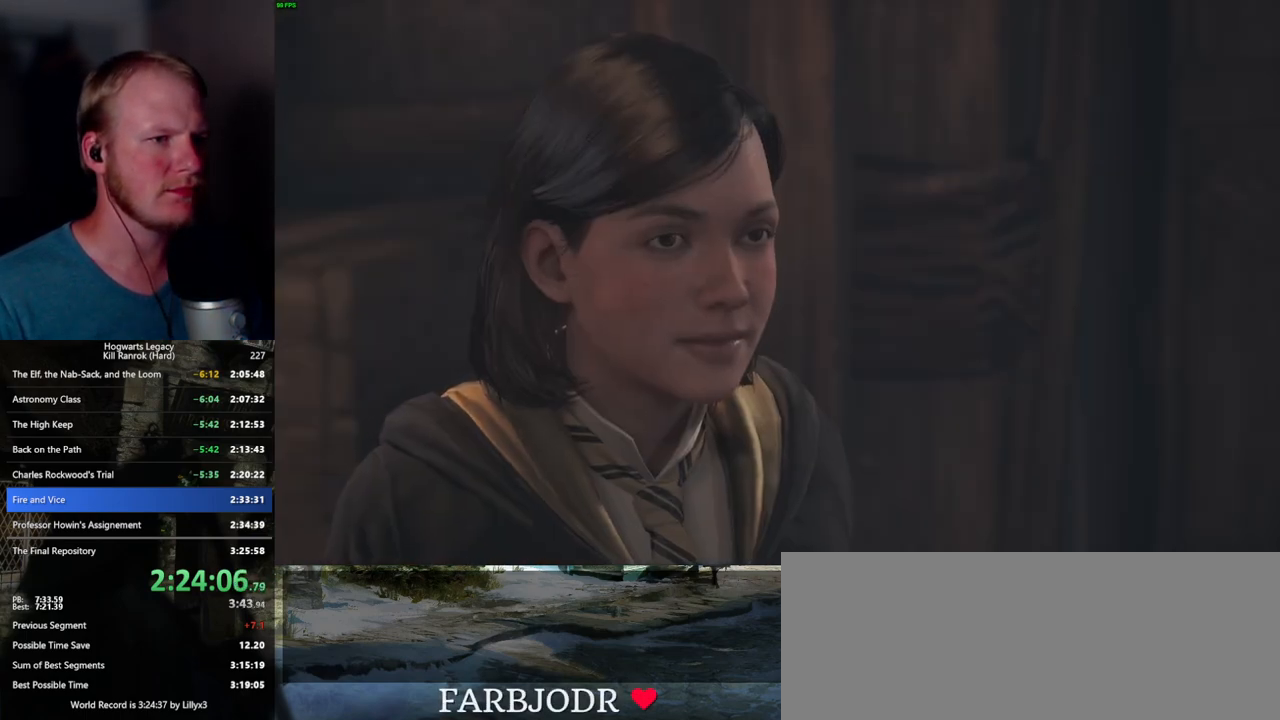
{"keys": [], "mouse": [], "events": [[34, "mouse_wheel", "up"], [34, "q", "down"], [67, "space", "down"], [100, "q", "up"], [100, "space", "up"], [184, "q", "down"], [234, "space", "down"], [250, "q", "up"], [267, "mouse_wheel", "down"], [267, "space", "up"], [350, "mouse_wheel", "up"], [350, "q", "down"], [367, "mouse_wheel", "down"], [367, "space", "down"], [417, "mouse_wheel", "up"], [417, "q", "up"], [417, "space", "up"], [450, "mouse_wheel", "down"], [484, "mouse_wheel", "up"]]}
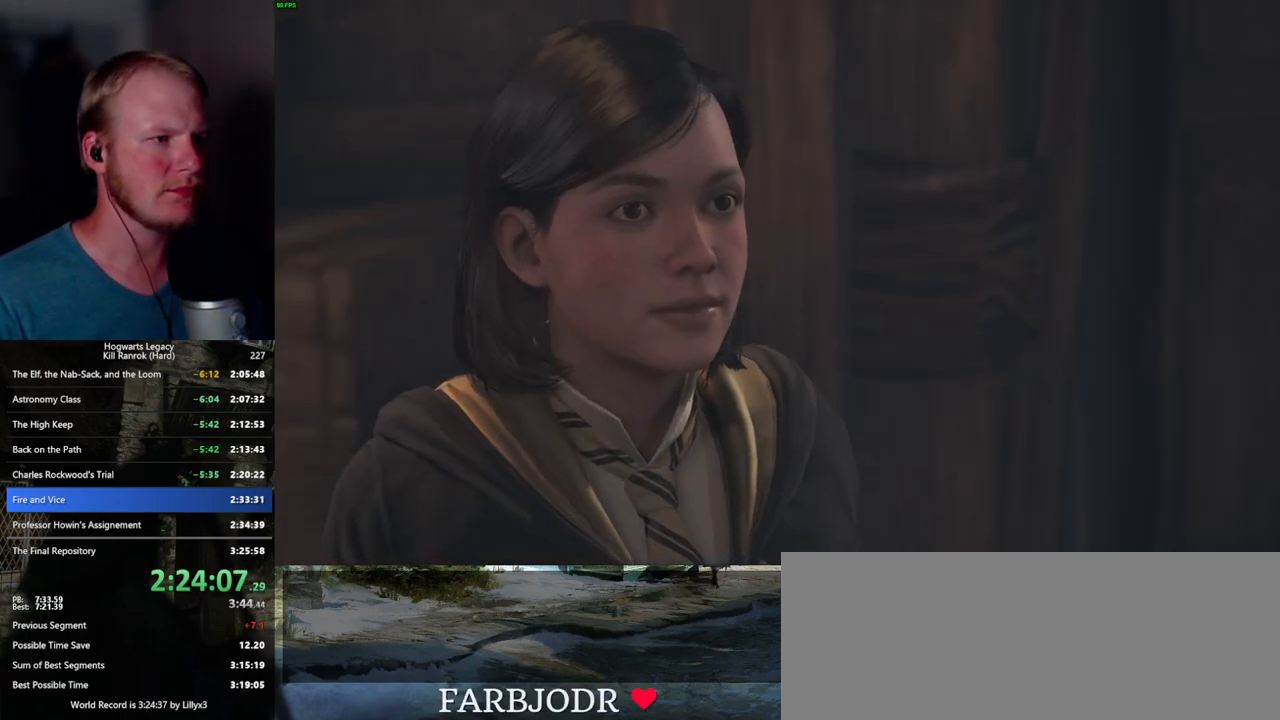
{"keys": [], "mouse": [], "events": [[17, "q", "down"], [17, "space", "down"], [84, "q", "up"], [84, "space", "up"], [167, "q", "down"], [184, "space", "down"], [234, "mouse_wheel", "down"], [250, "mouse_wheel", "up"], [250, "q", "up"], [250, "space", "up"], [284, "mouse_wheel", "down"], [350, "mouse_wheel", "up"]]}
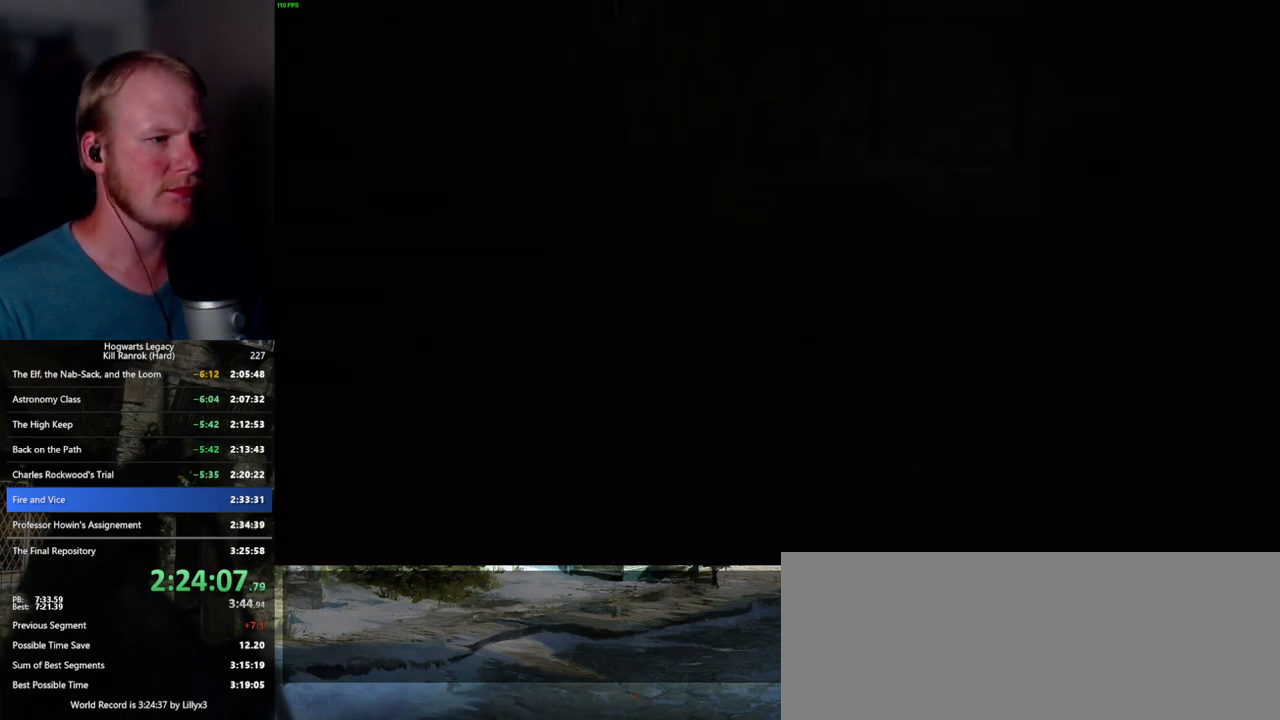
{"keys": ["w"], "mouse": [], "events": [[167, "w", "down"], [334, "shift_l", "down"], [467, "shift_l", "up"]]}
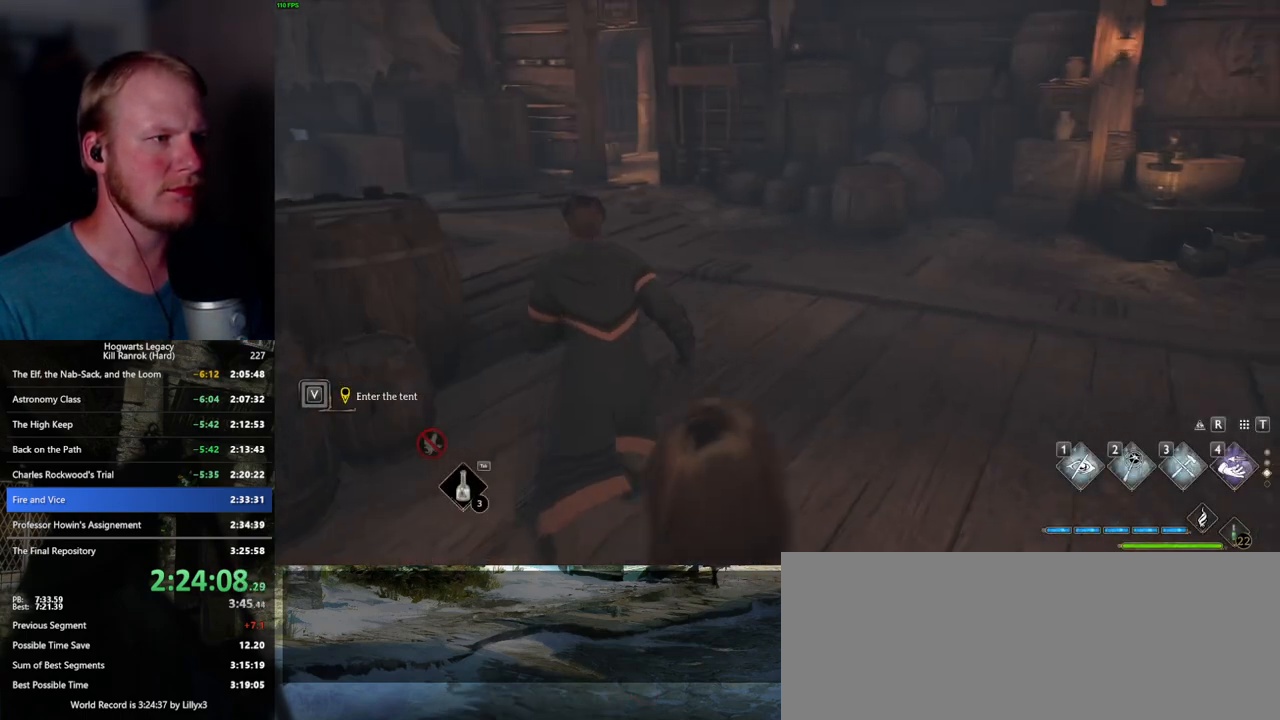
{"keys": ["space", "w"], "mouse": [], "events": [[300, "space", "down"]]}
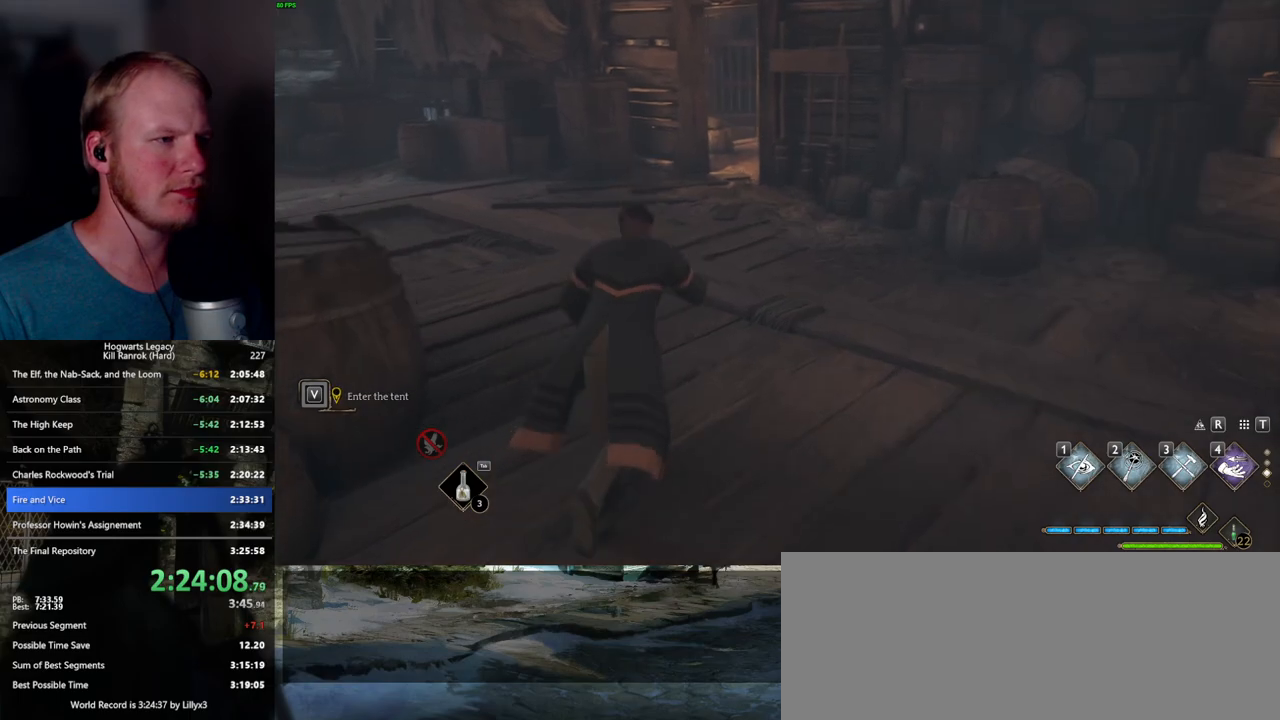
{"keys": ["w"], "mouse": [], "events": [[434, "space", "up"]]}
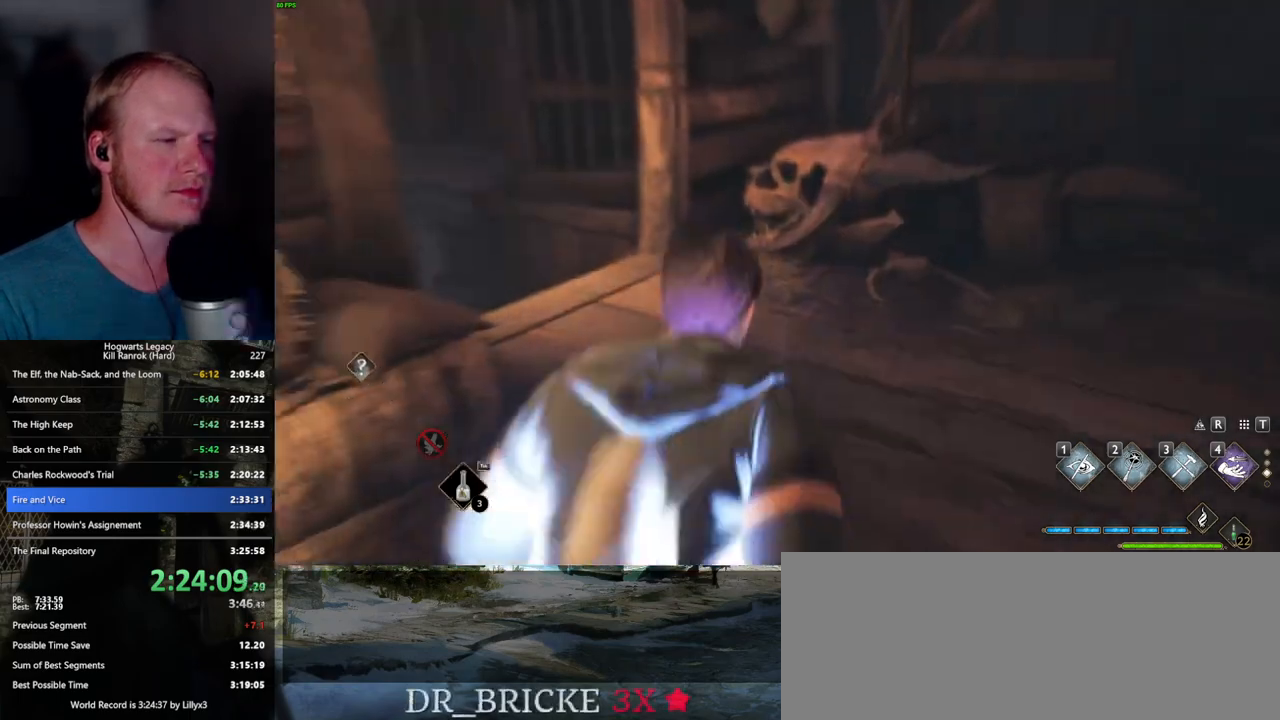
{"keys": ["space", "w"], "mouse": [], "events": [[284, "space", "down"]]}
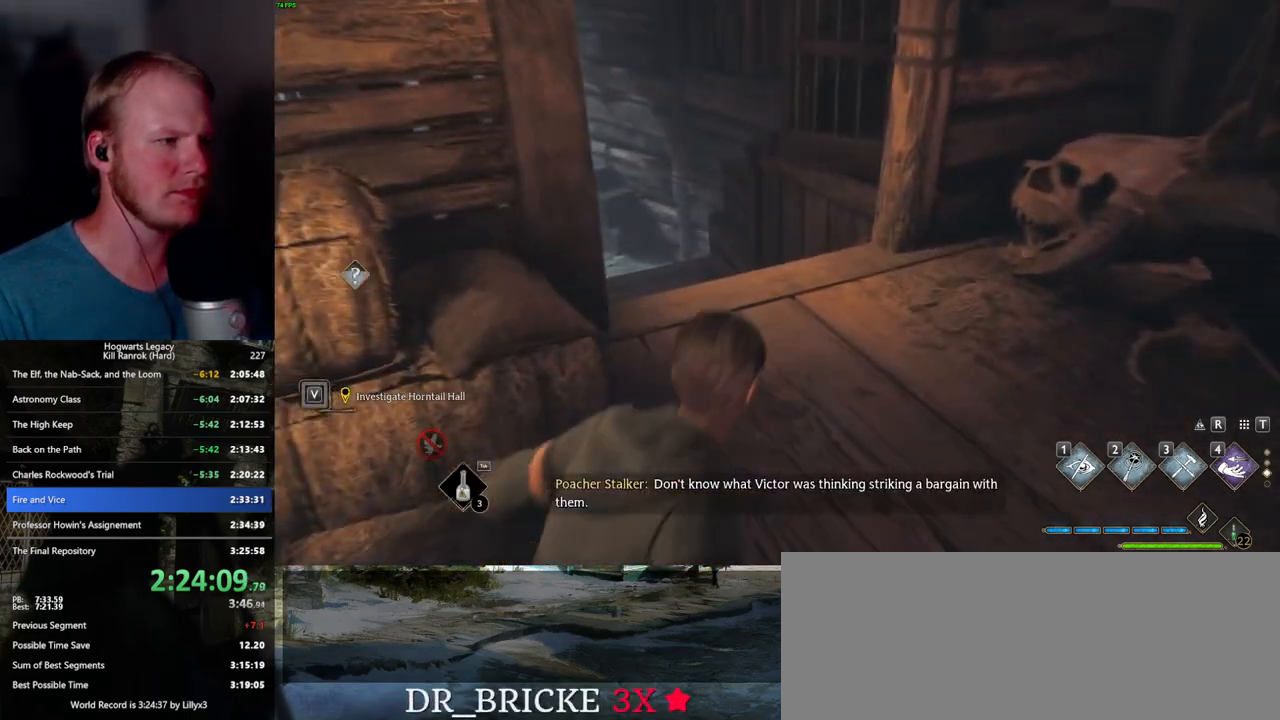
{"keys": ["w"], "mouse": [], "events": [[450, "space", "up"]]}
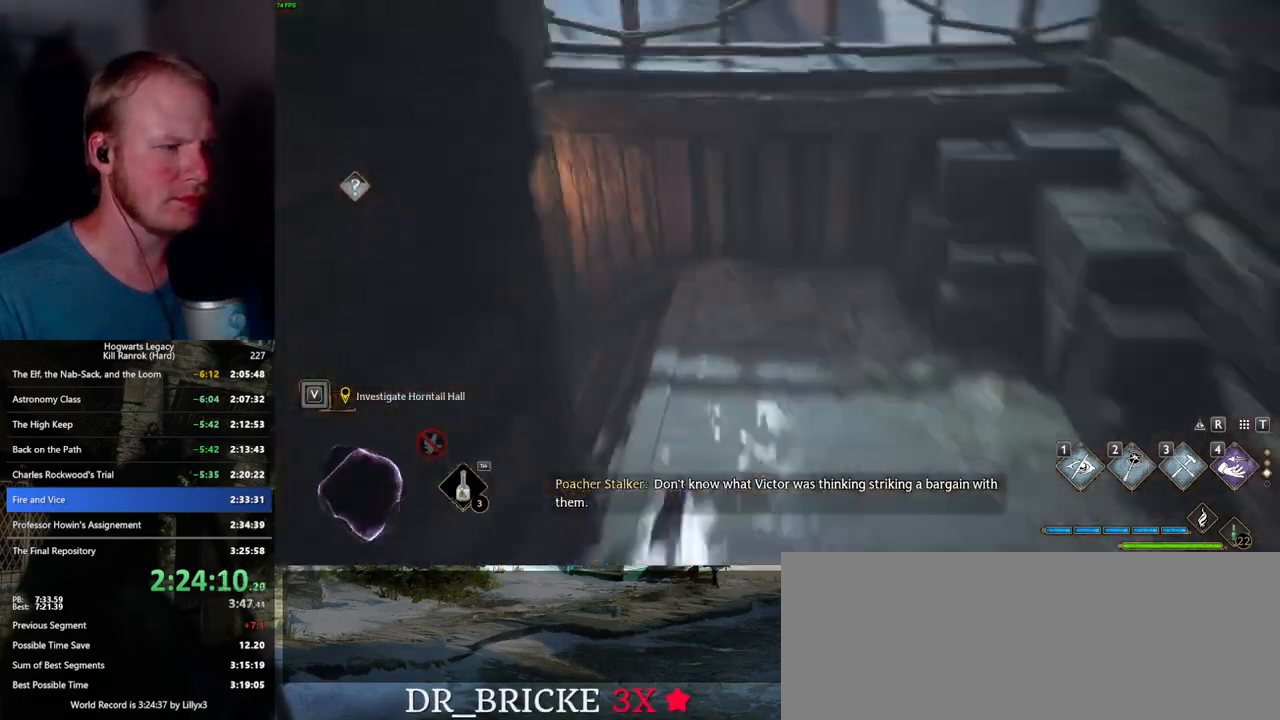
{"keys": ["space", "w"], "mouse": [], "events": [[500, "space", "down"]]}
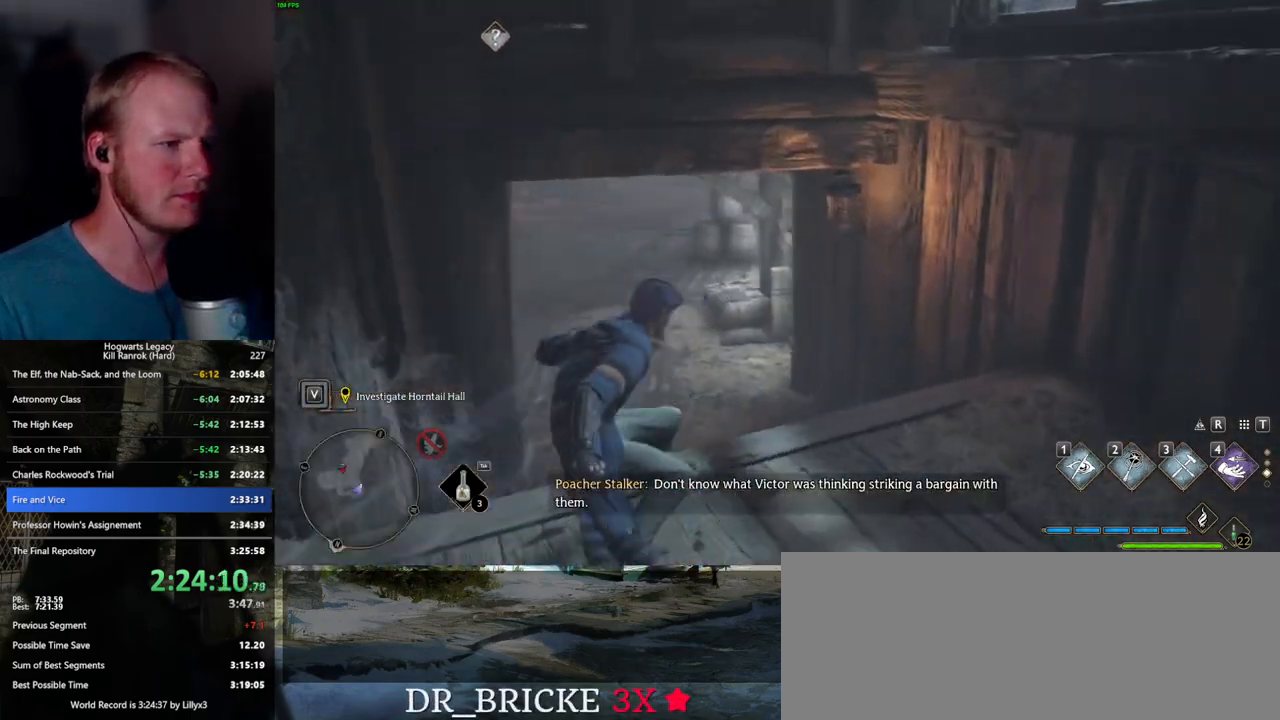
{"keys": ["space", "w"], "mouse": [], "events": []}
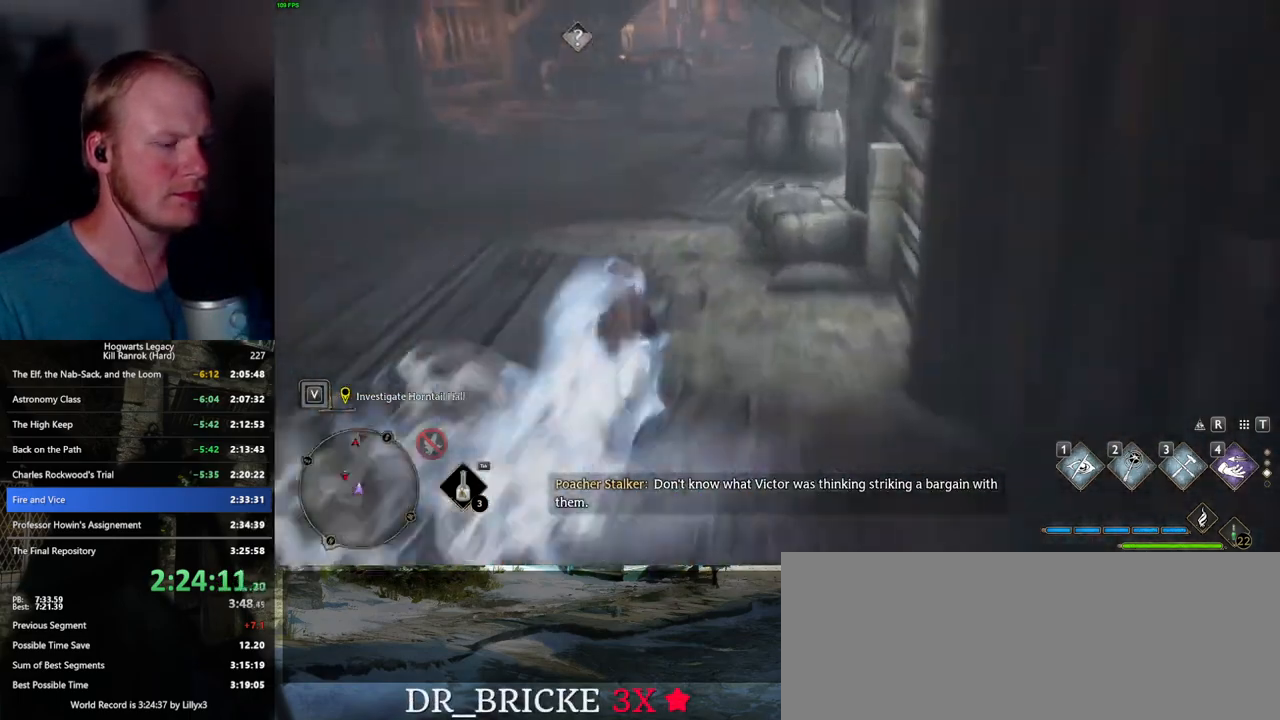
{"keys": ["w"], "mouse": [], "events": [[200, "space", "up"]]}
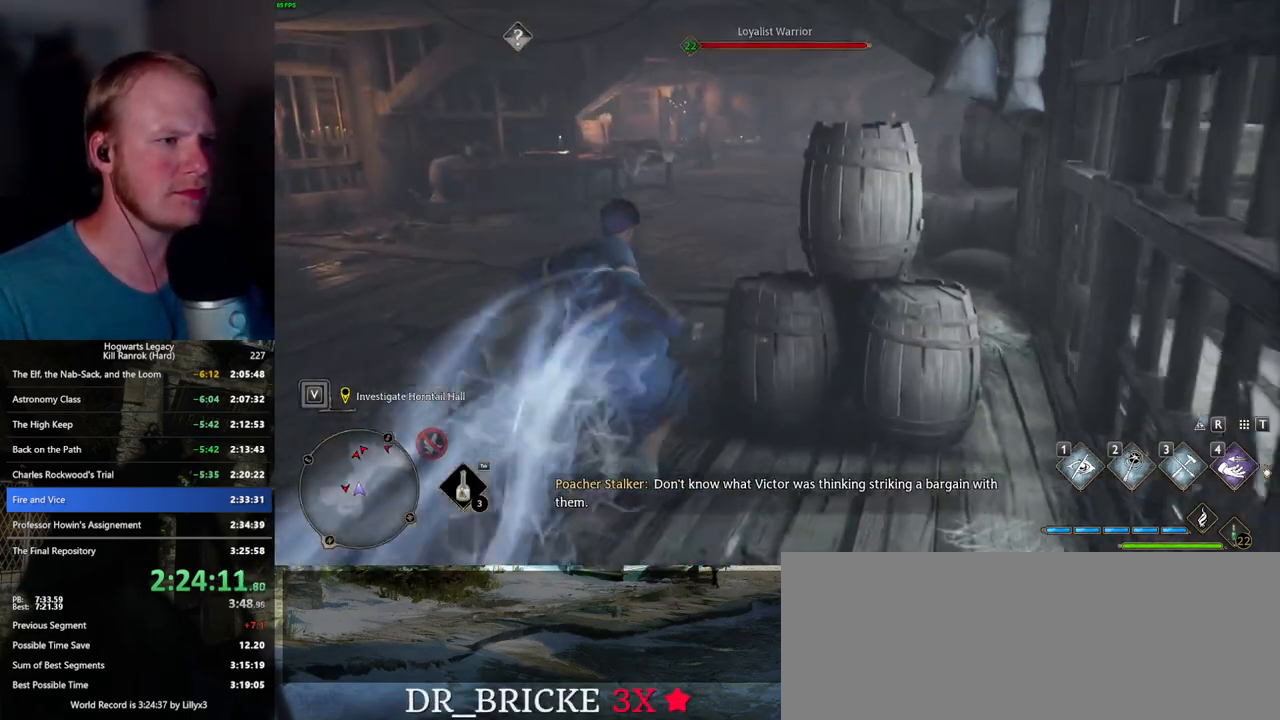
{"keys": ["space", "w"], "mouse": [], "events": [[84, "space", "down"]]}
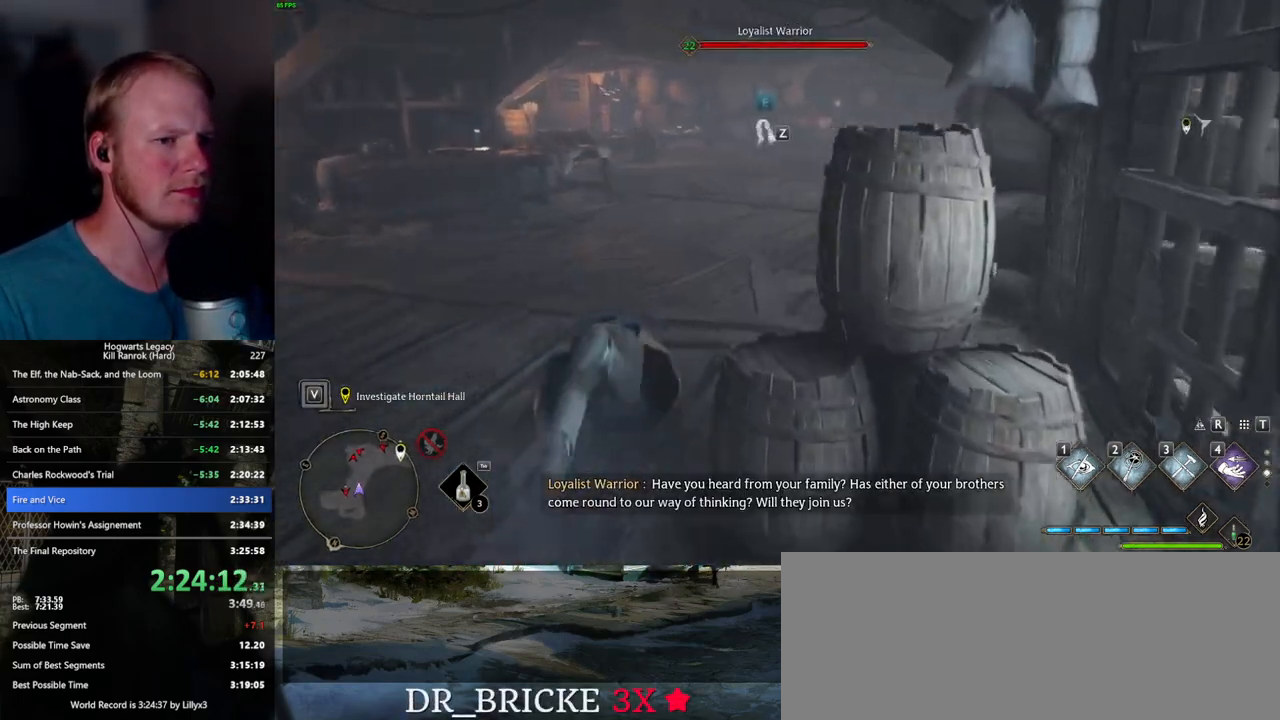
{"keys": ["w"], "mouse": [], "events": [[334, "space", "up"]]}
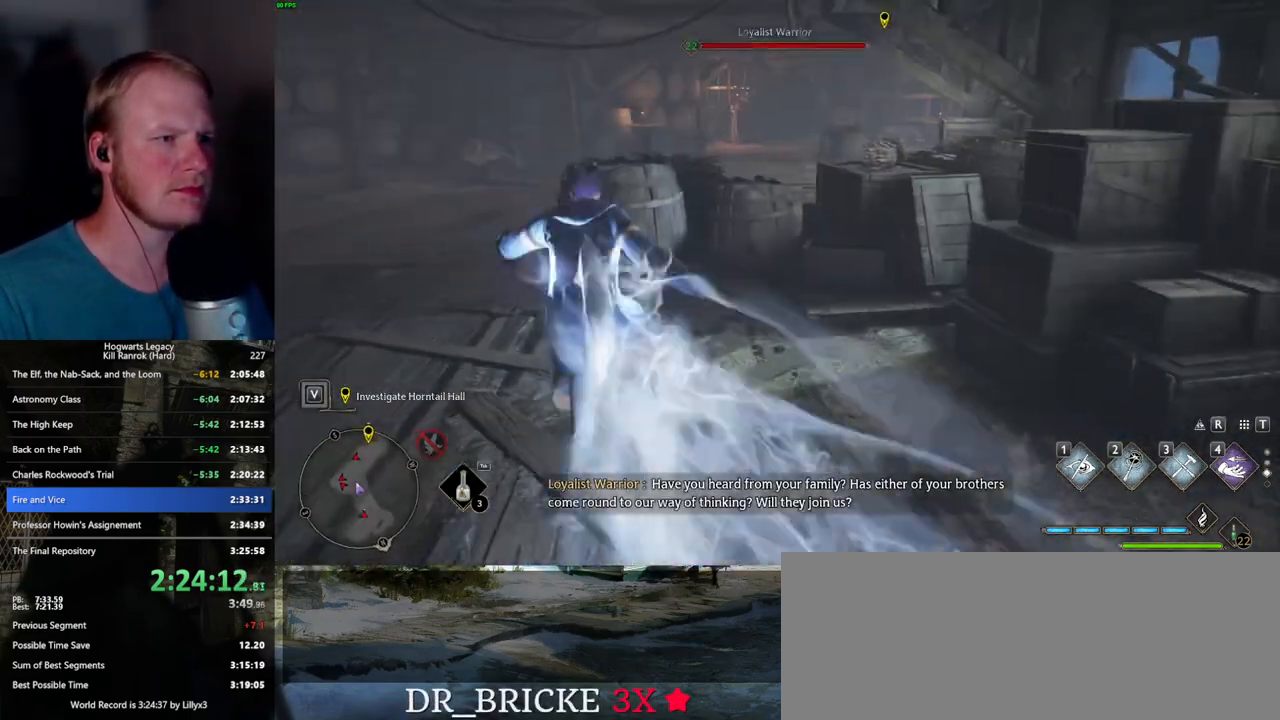
{"keys": ["space", "w"], "mouse": [], "events": [[200, "space", "down"]]}
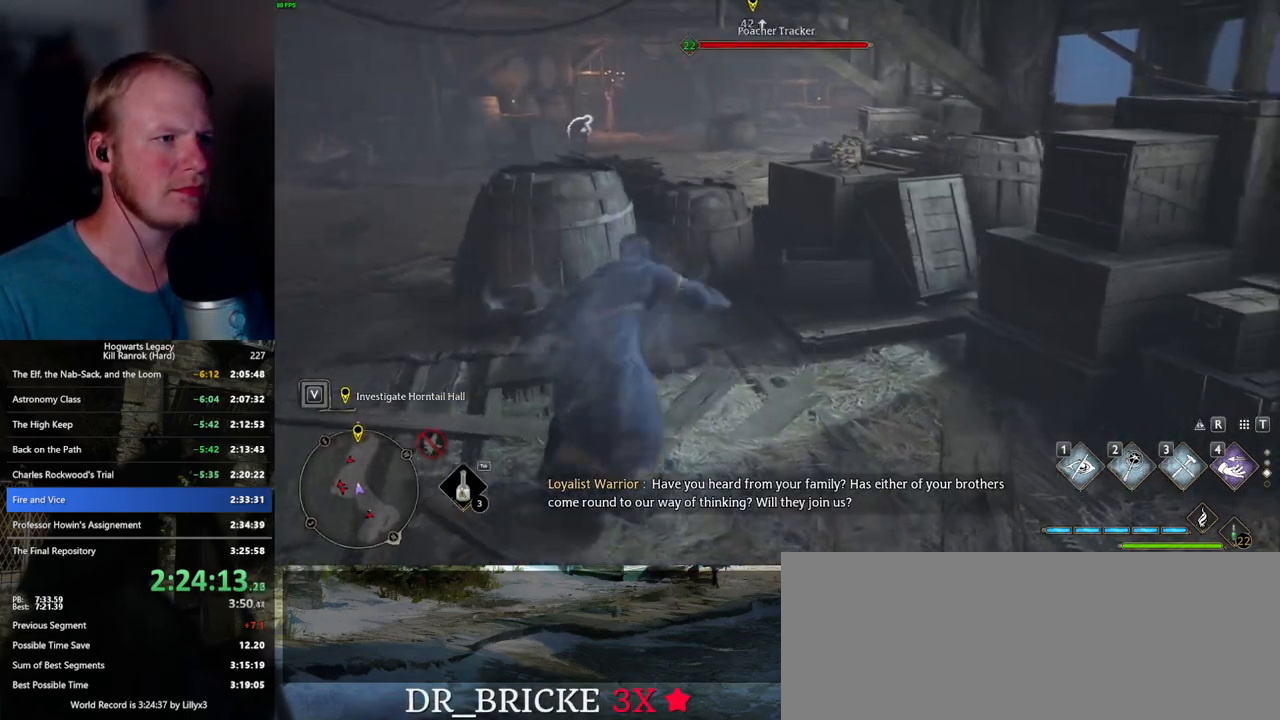
{"keys": ["w"], "mouse": [], "events": [[417, "space", "up"]]}
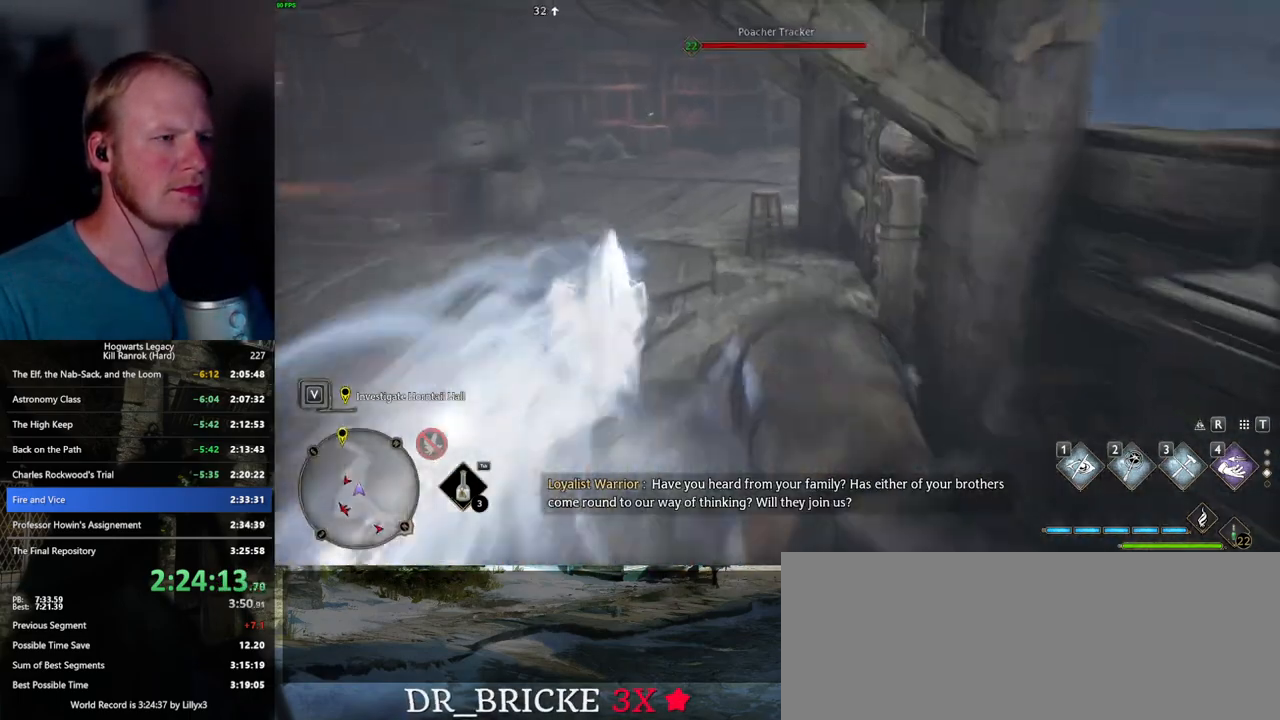
{"keys": ["space", "w"], "mouse": [], "events": [[300, "space", "down"]]}
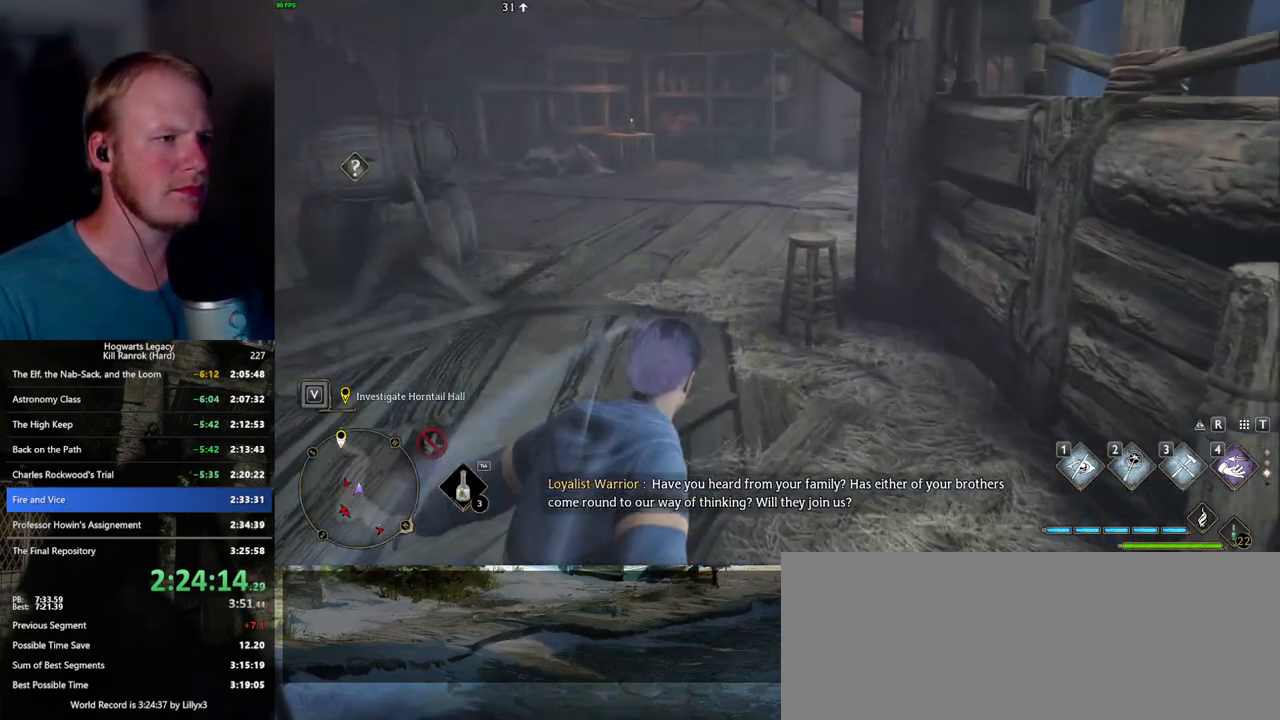
{"keys": ["space", "w"], "mouse": [], "events": []}